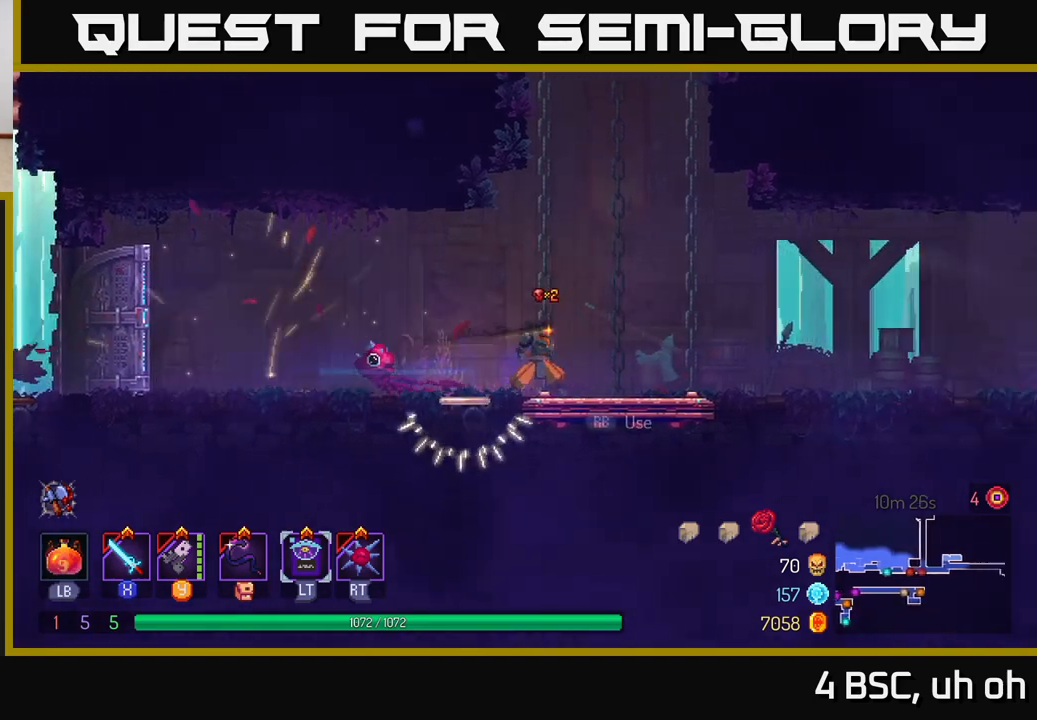
Gameplay with a controller (Xbox layout); each line is a JSON object with the inputs held at the frame after it. "events" lists button and stick changes between this image and that frame as [ms after this image, input, new state], when the widget could be followed in between. Not read: L3 R3.
{"buttons": [], "left_stick": "right", "right_stick": "center", "events": [[233, "A", "down"], [333, "A", "up"]]}
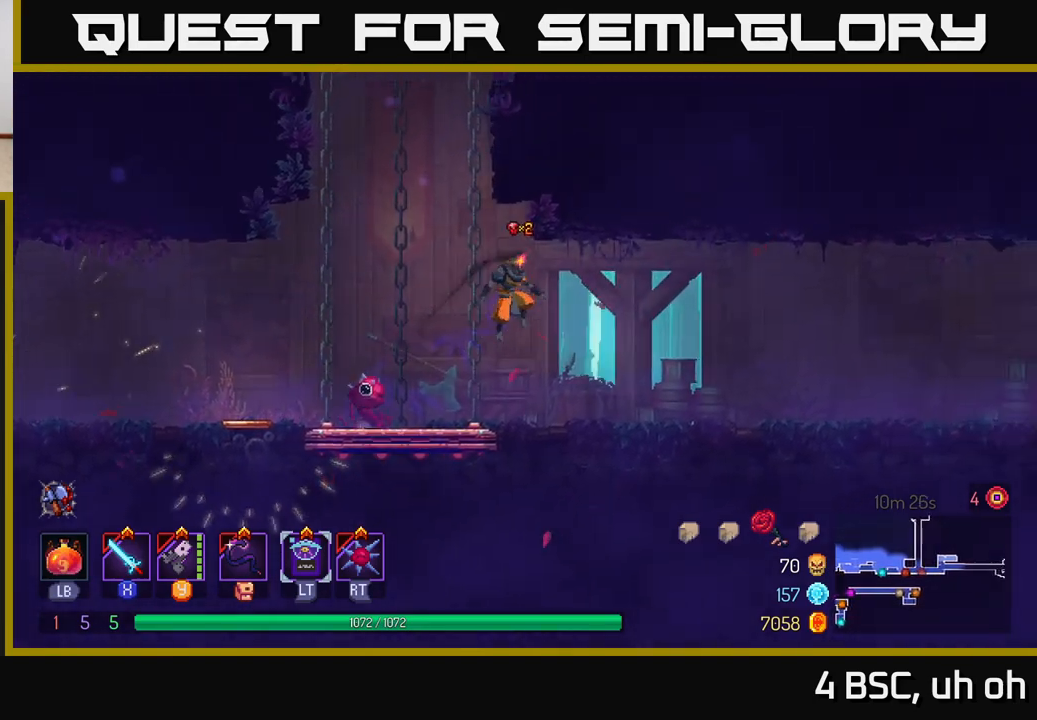
{"buttons": [], "left_stick": "right", "right_stick": "center", "events": [[250, "B", "down"], [367, "B", "up"]]}
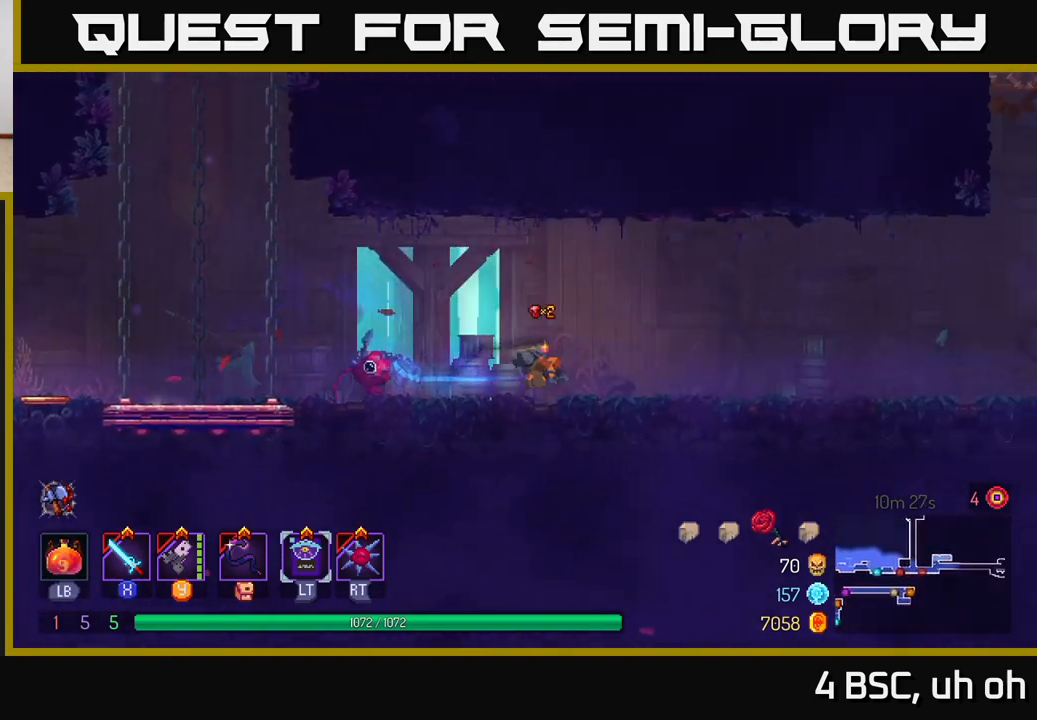
{"buttons": [], "left_stick": "right", "right_stick": "center", "events": [[233, "A", "down"], [283, "A", "up"]]}
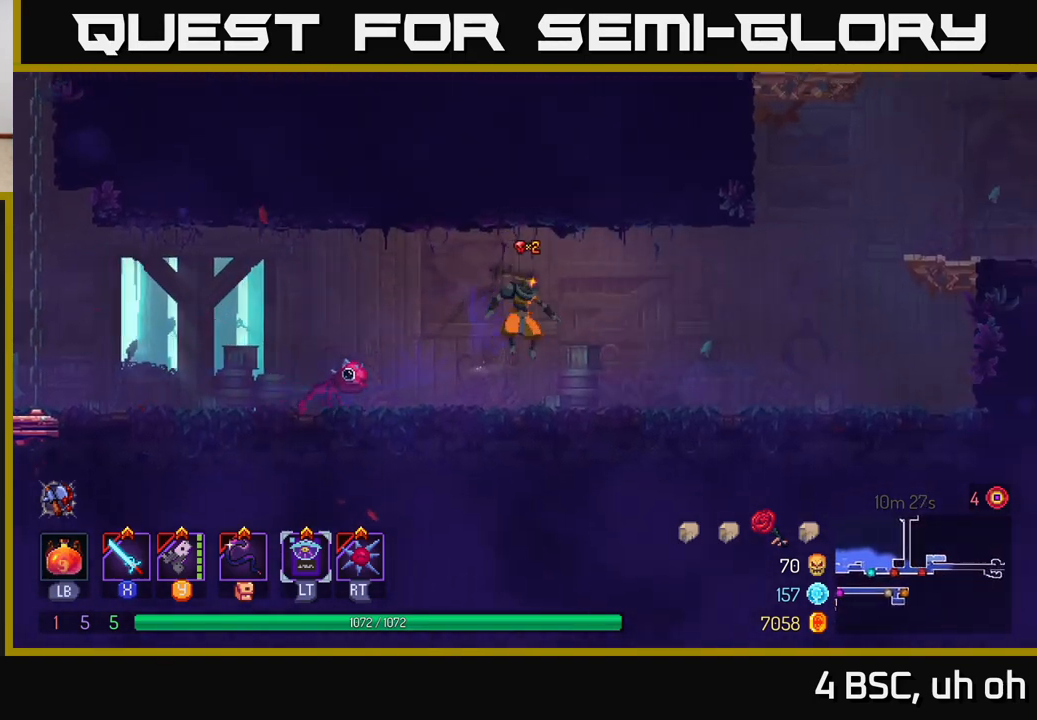
{"buttons": [], "left_stick": "right", "right_stick": "center", "events": [[183, "B", "down"], [317, "B", "up"]]}
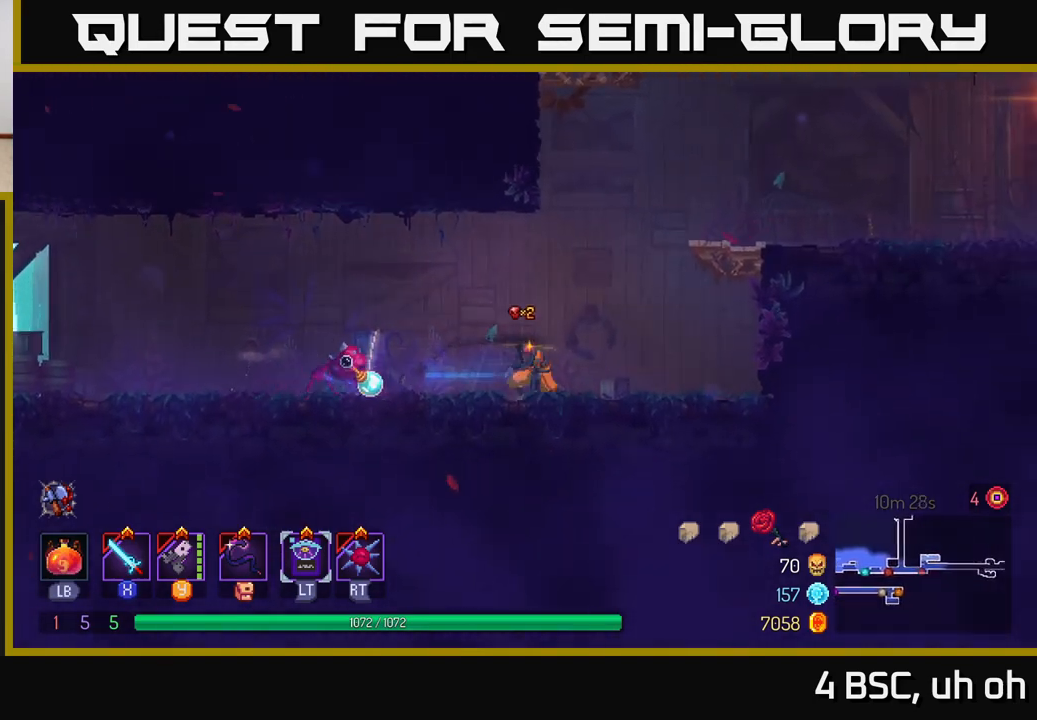
{"buttons": [], "left_stick": "right", "right_stick": "center", "events": [[67, "A", "down"], [150, "A", "up"], [233, "A", "down"], [383, "A", "up"]]}
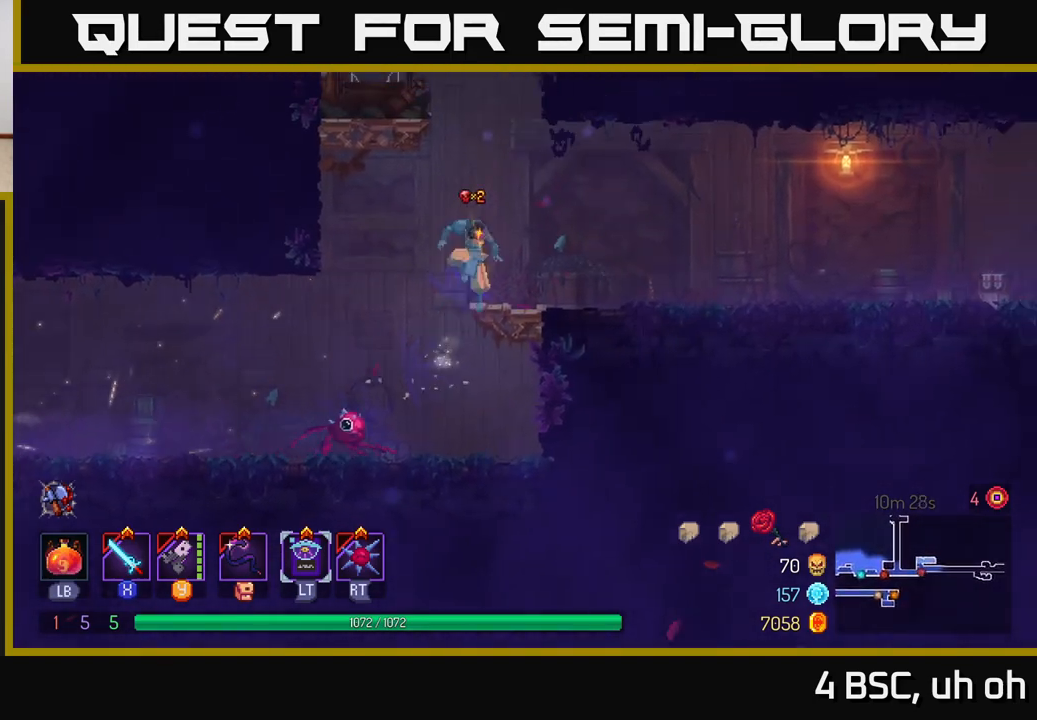
{"buttons": ["A"], "left_stick": "right", "right_stick": "center", "events": [[67, "B", "down"], [183, "B", "up"], [500, "A", "down"]]}
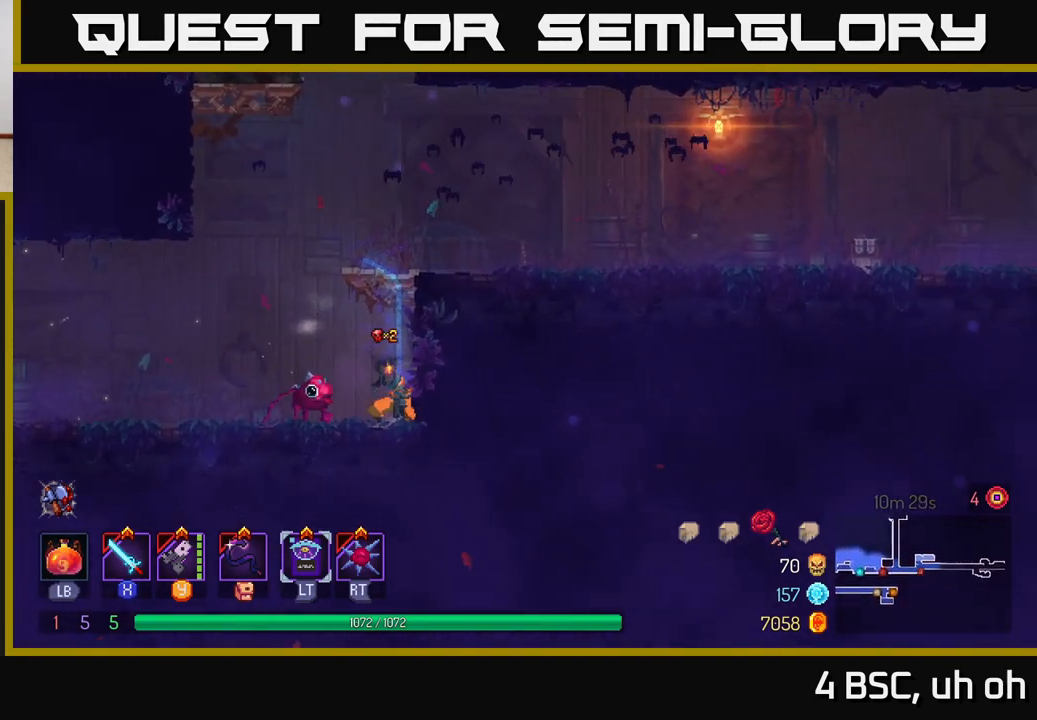
{"buttons": ["B"], "left_stick": "right", "right_stick": "center", "events": [[150, "A", "up"], [217, "A", "down"], [350, "A", "up"], [500, "B", "down"]]}
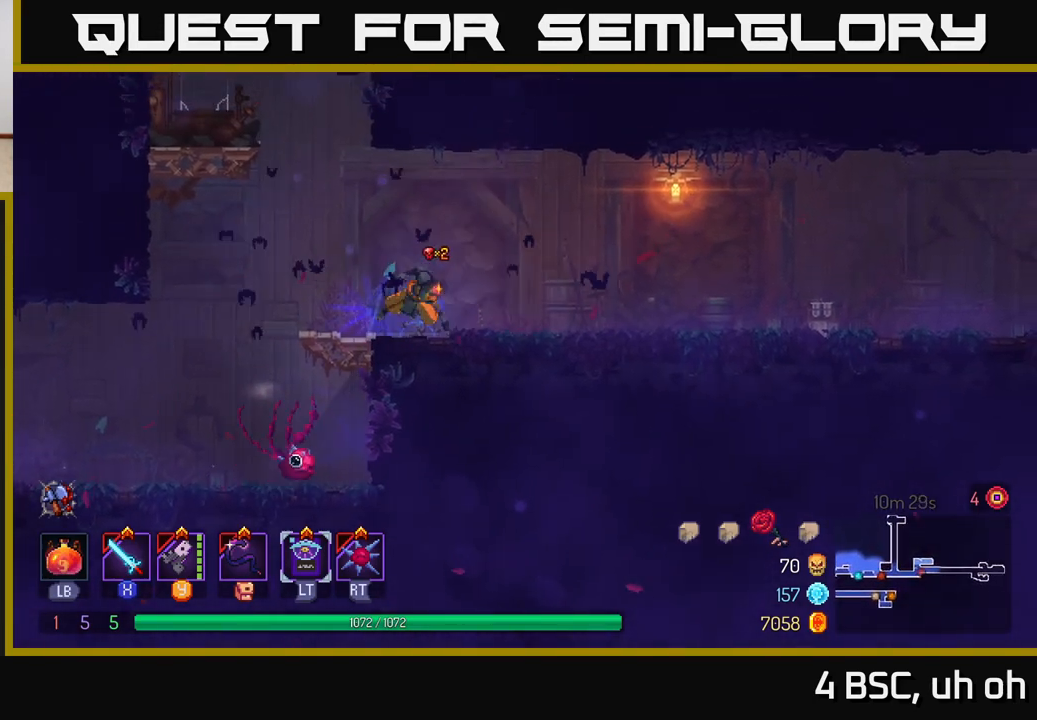
{"buttons": [], "left_stick": "right", "right_stick": "center", "events": [[117, "B", "up"], [367, "A", "down"], [467, "A", "up"]]}
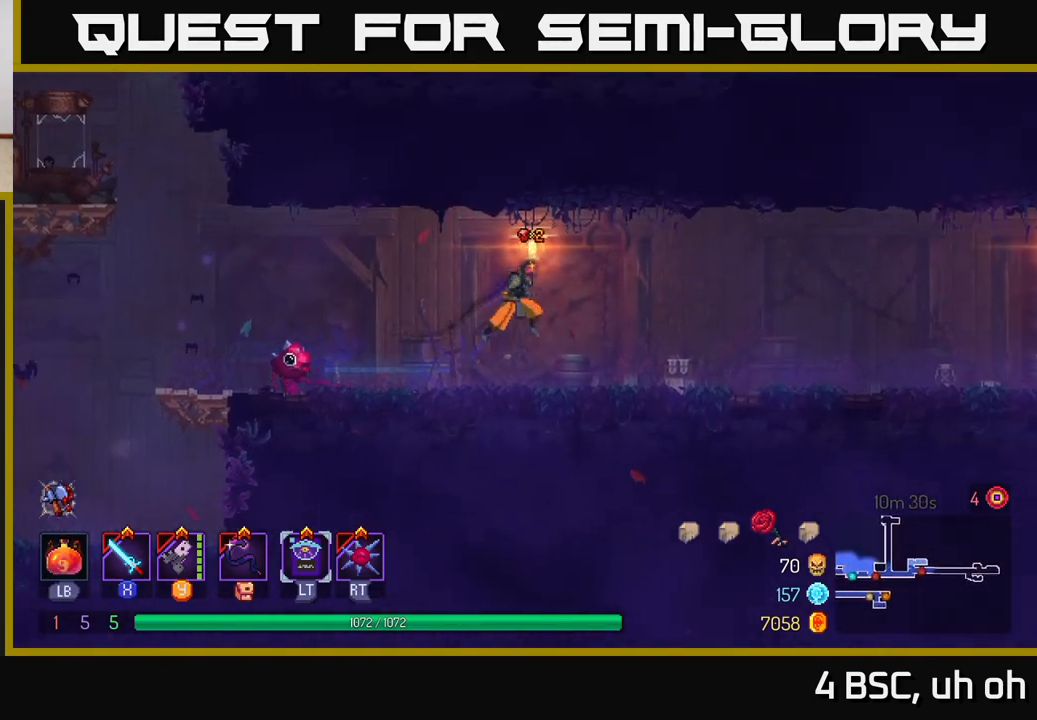
{"buttons": ["B"], "left_stick": "right", "right_stick": "center", "events": [[383, "B", "down"]]}
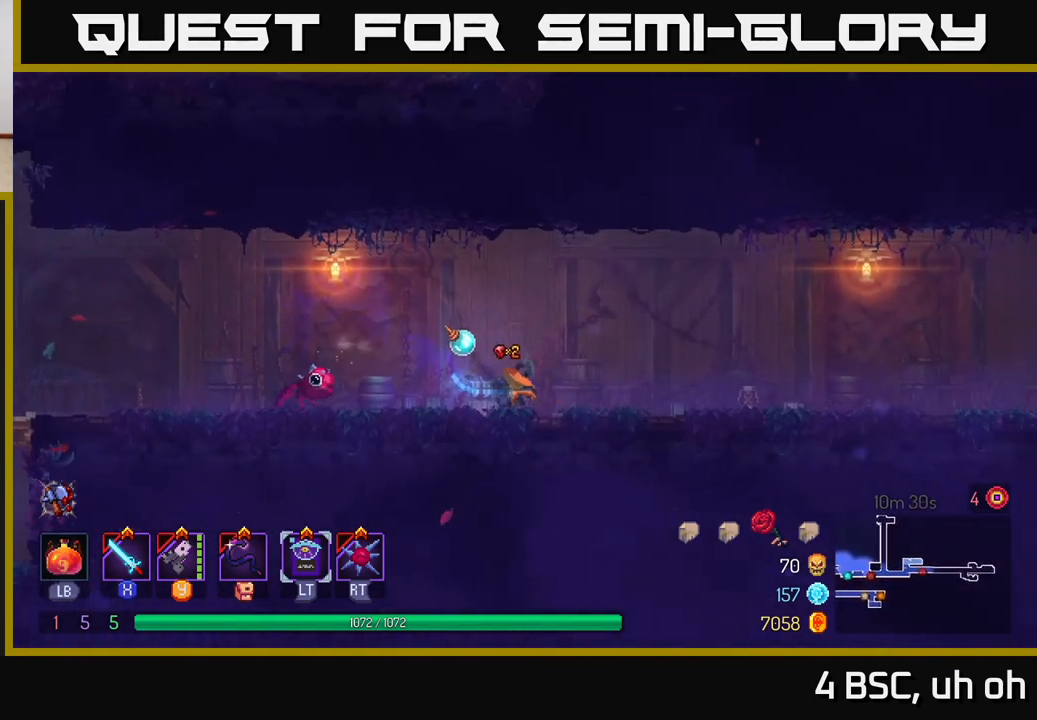
{"buttons": [], "left_stick": "right", "right_stick": "center", "events": [[17, "B", "up"], [250, "A", "down"], [350, "A", "up"]]}
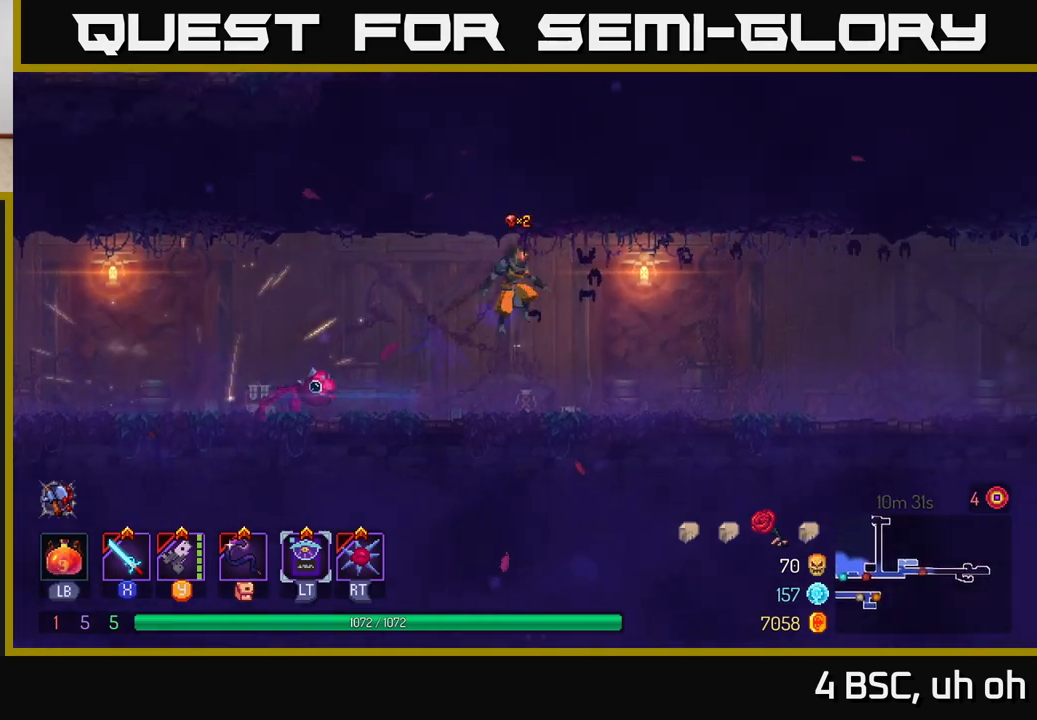
{"buttons": [], "left_stick": "right", "right_stick": "center", "events": [[233, "B", "down"], [383, "B", "up"]]}
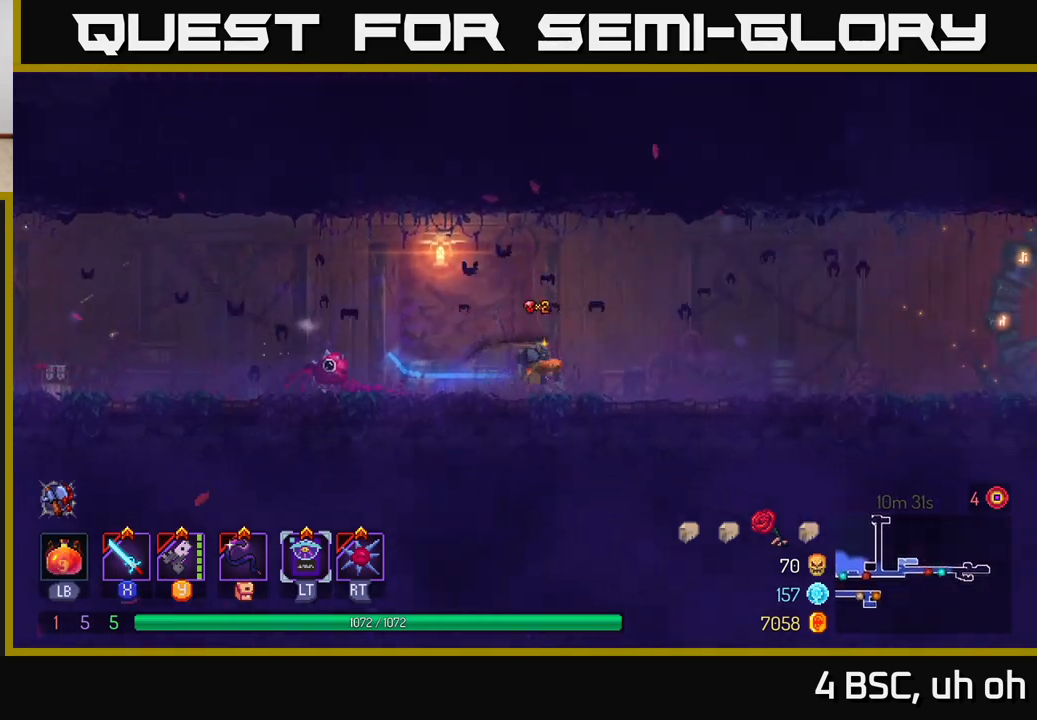
{"buttons": [], "left_stick": "right", "right_stick": "center", "events": [[83, "A", "down"], [183, "A", "up"]]}
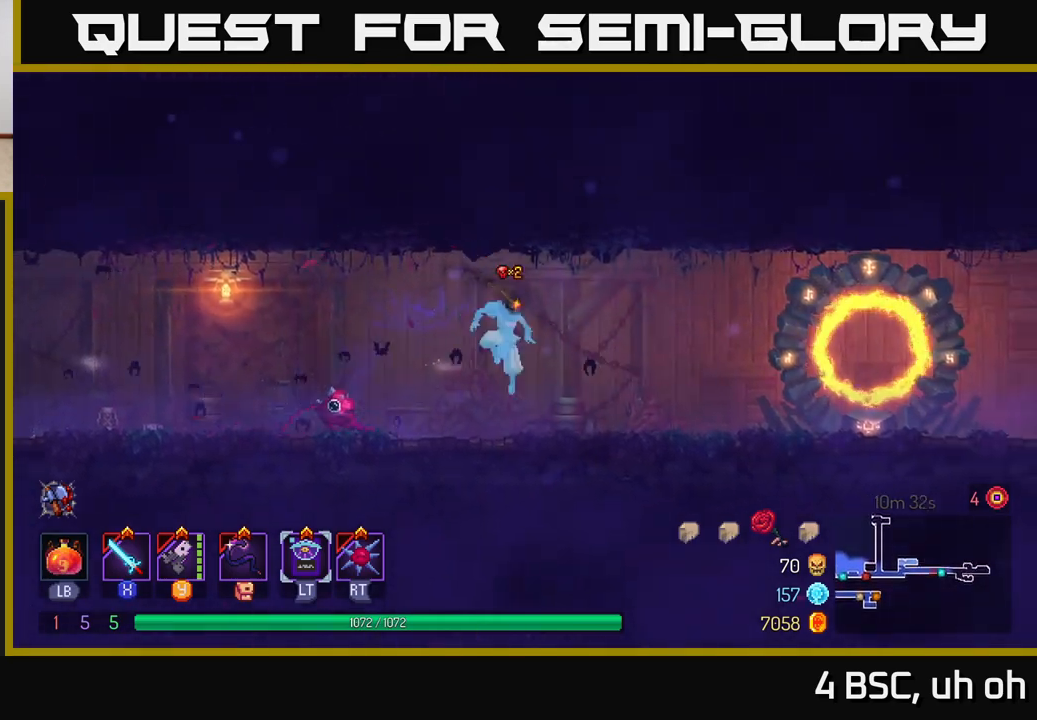
{"buttons": [], "left_stick": "right", "right_stick": "center", "events": [[133, "B", "down"], [250, "B", "up"]]}
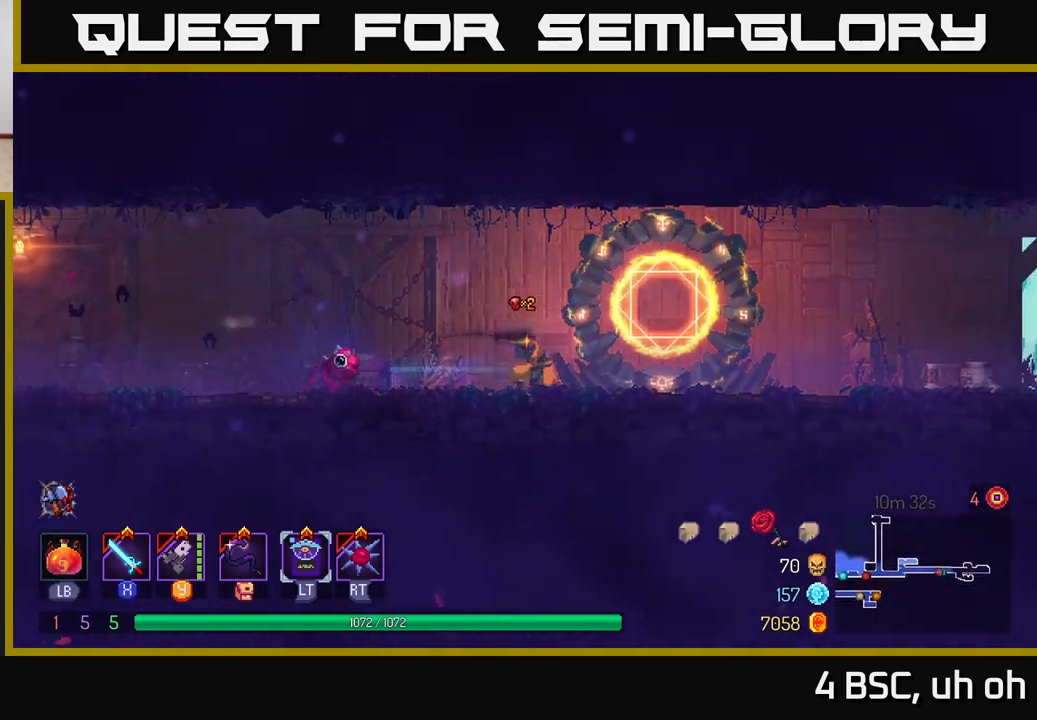
{"buttons": [], "left_stick": "right", "right_stick": "center", "events": []}
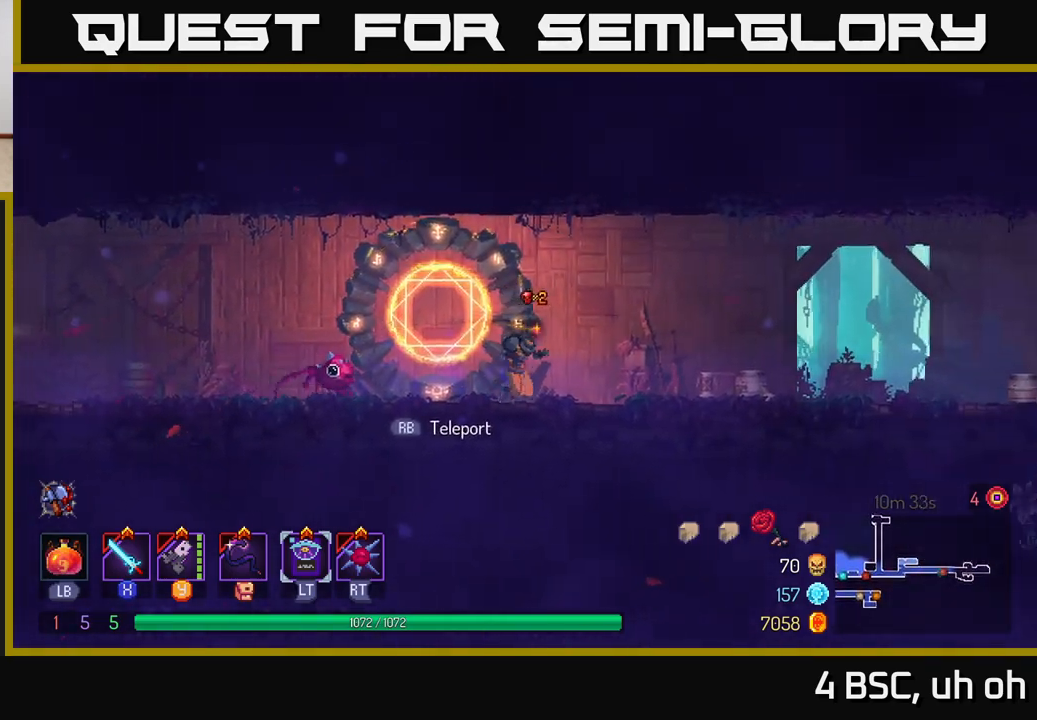
{"buttons": ["A"], "left_stick": "right", "right_stick": "center", "events": [[67, "B", "down"], [233, "B", "up"], [483, "A", "down"]]}
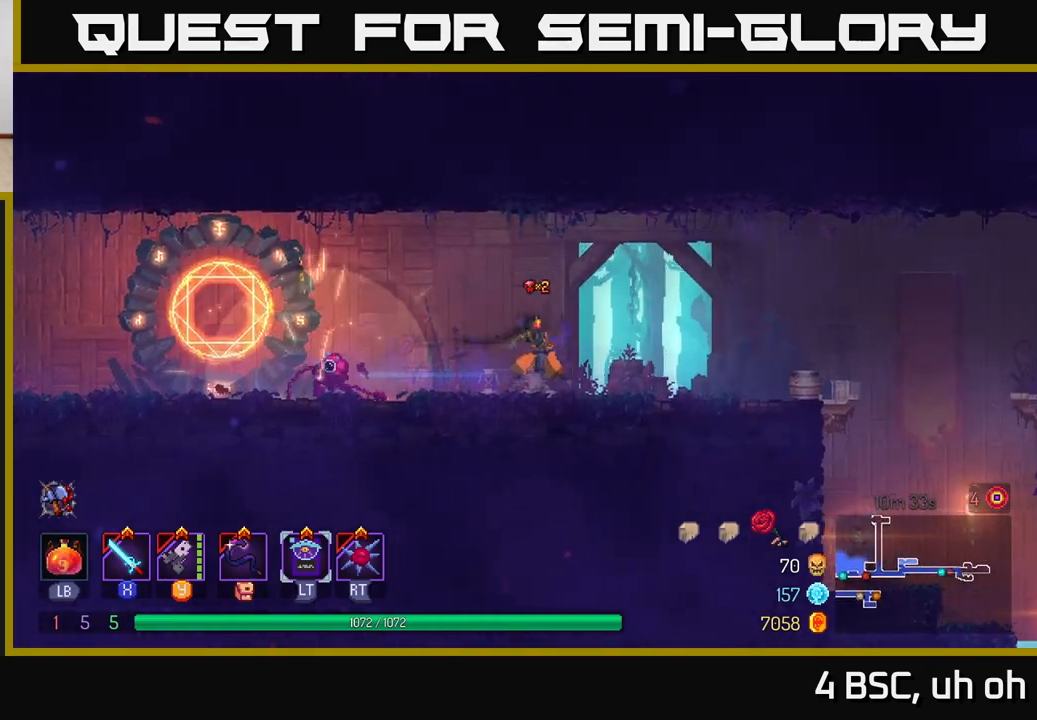
{"buttons": ["B"], "left_stick": "right", "right_stick": "center", "events": [[133, "A", "up"], [433, "B", "down"]]}
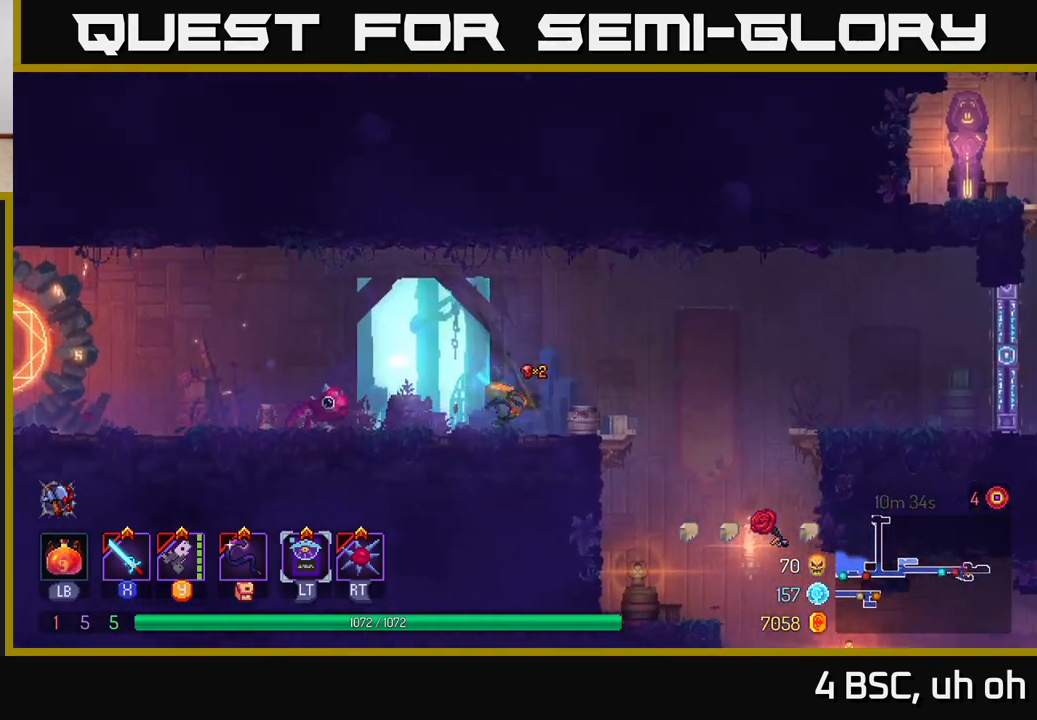
{"buttons": [], "left_stick": "right", "right_stick": "center", "events": [[50, "B", "up"], [283, "A", "down"], [467, "A", "up"]]}
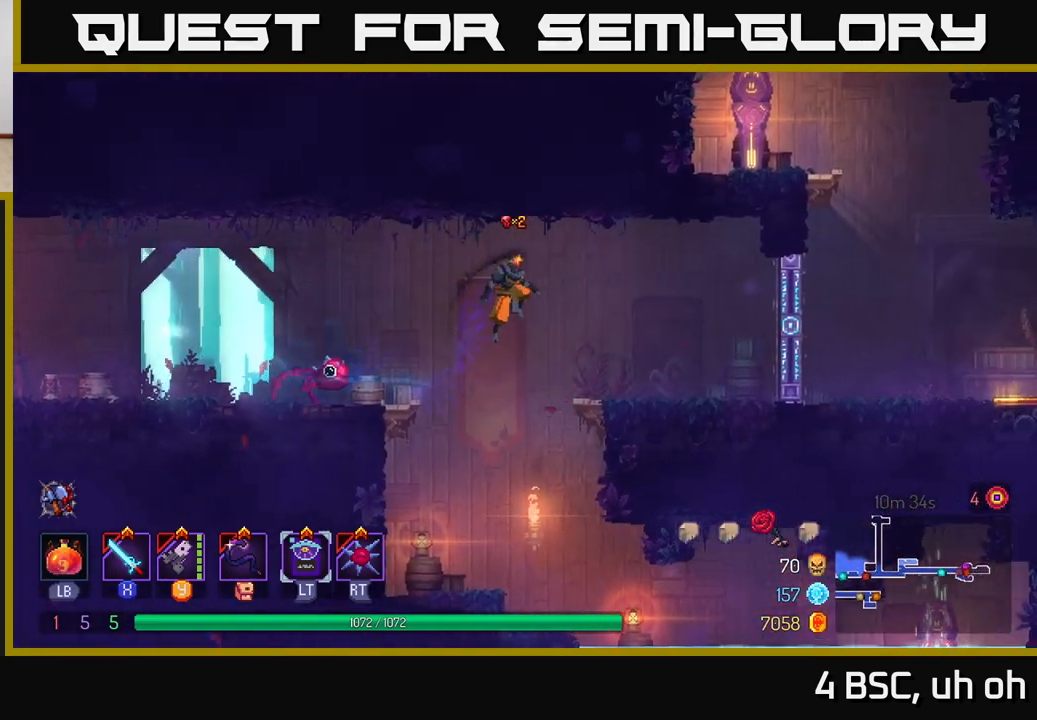
{"buttons": [], "left_stick": "right", "right_stick": "center", "events": [[67, "left_stick", "left"], [267, "left_stick", "center"], [367, "left_stick", "right"]]}
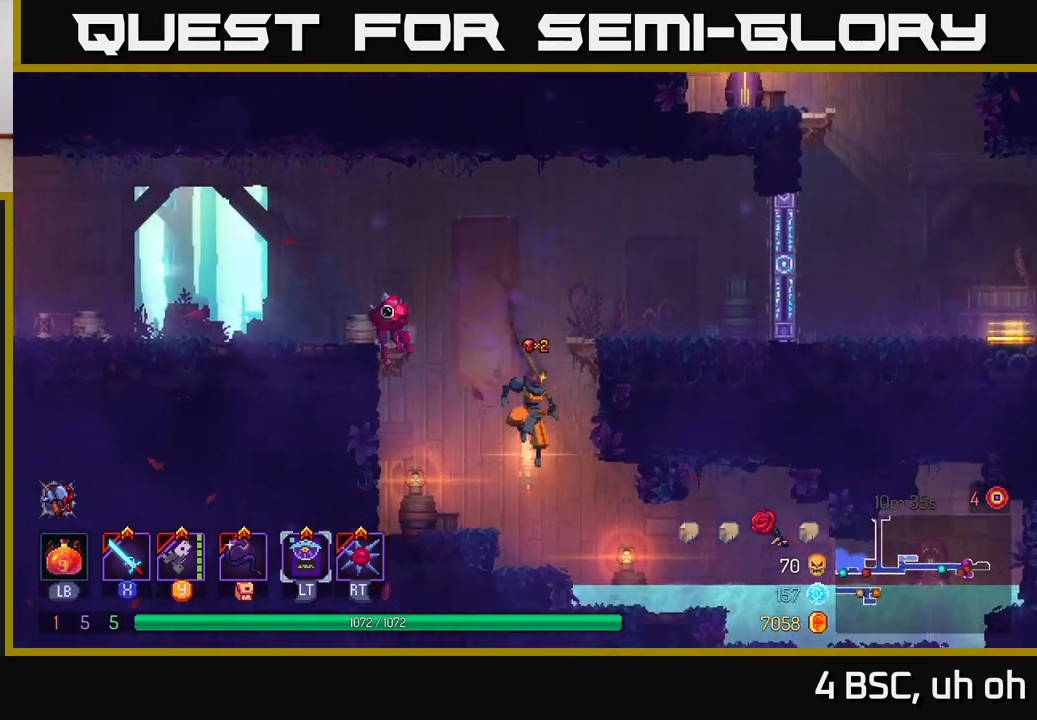
{"buttons": [], "left_stick": "right", "right_stick": "center", "events": [[83, "B", "down"], [217, "B", "up"], [400, "A", "down"], [450, "A", "up"]]}
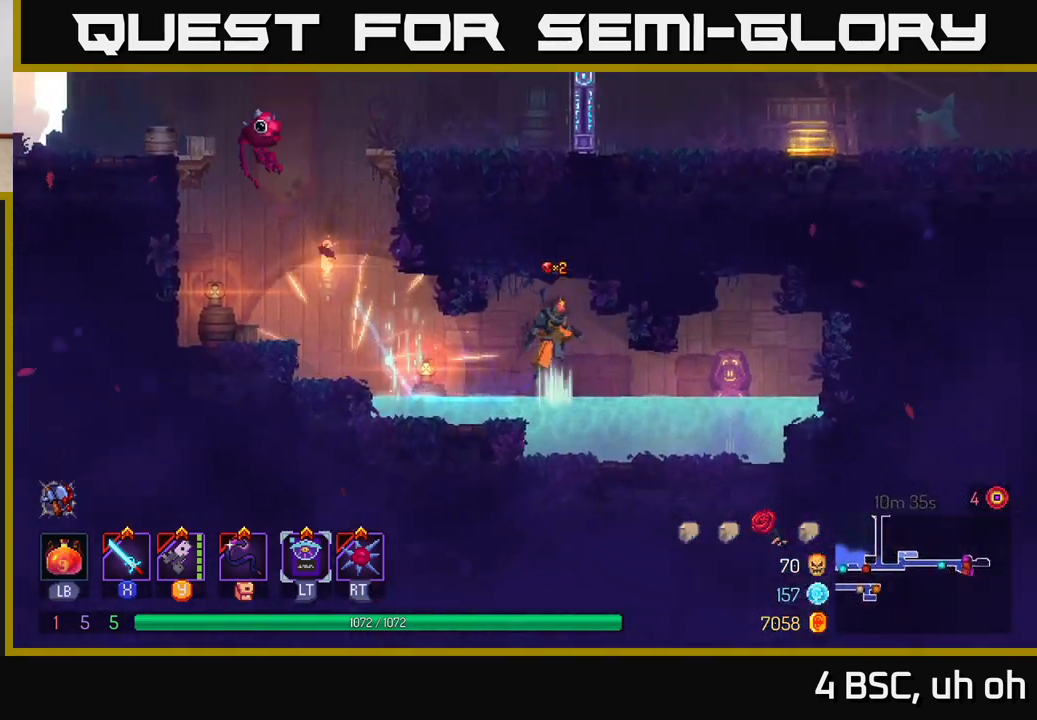
{"buttons": ["R1"], "left_stick": "right", "right_stick": "center", "events": [[267, "B", "down"], [367, "B", "up"], [450, "R1", "down"]]}
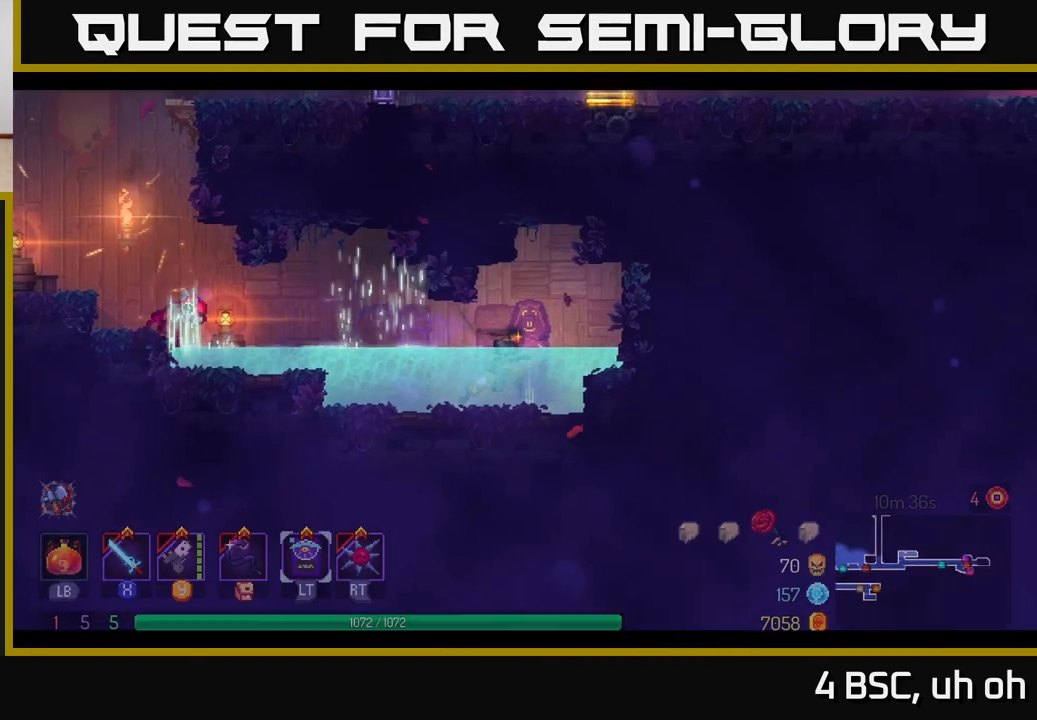
{"buttons": [], "left_stick": "up-right", "right_stick": "center", "events": [[83, "R1", "up"], [133, "R1", "down"], [167, "left_stick", "center"], [217, "R1", "up"], [417, "left_stick", "up-right"]]}
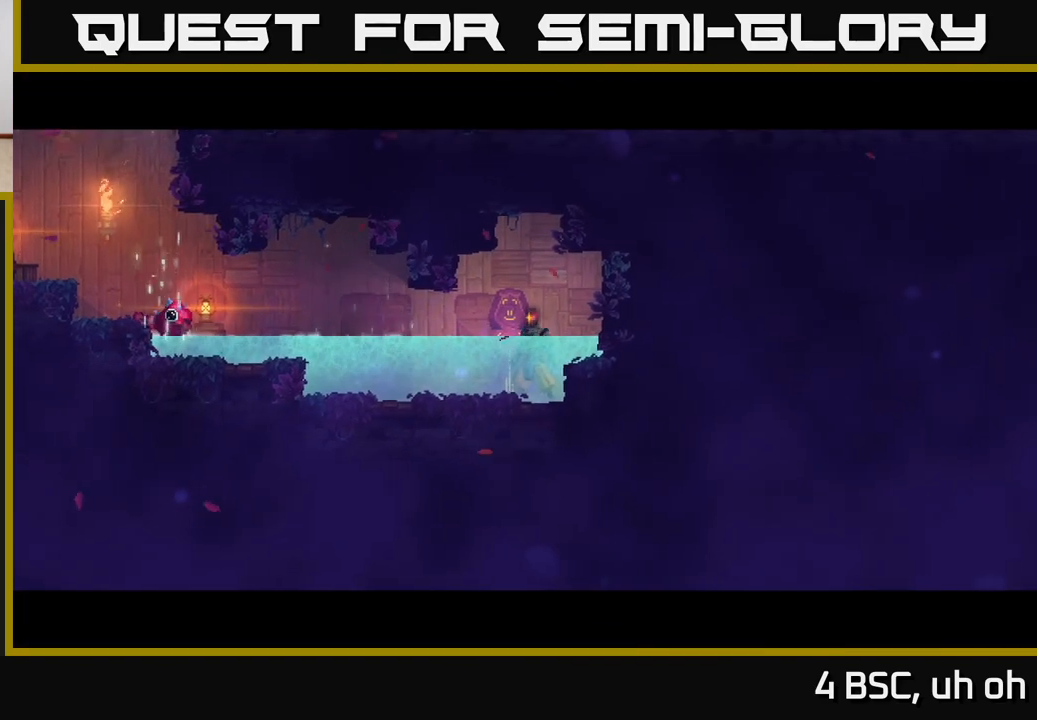
{"buttons": [], "left_stick": "center", "right_stick": "center", "events": [[117, "left_stick", "center"]]}
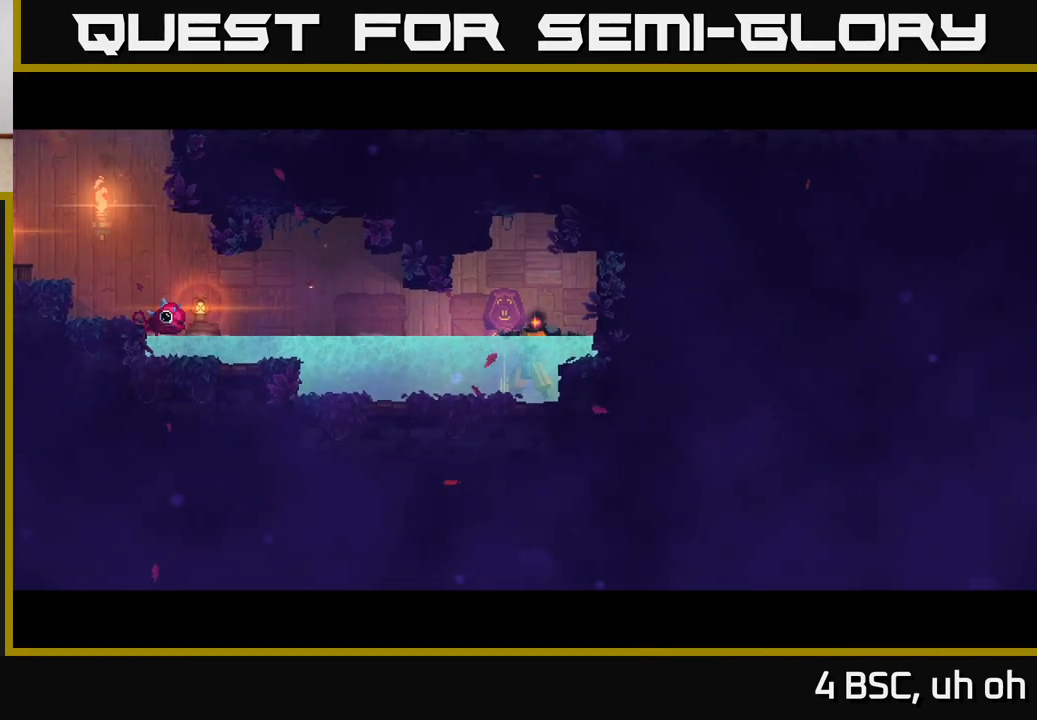
{"buttons": [], "left_stick": "right", "right_stick": "center", "events": [[333, "left_stick", "right"]]}
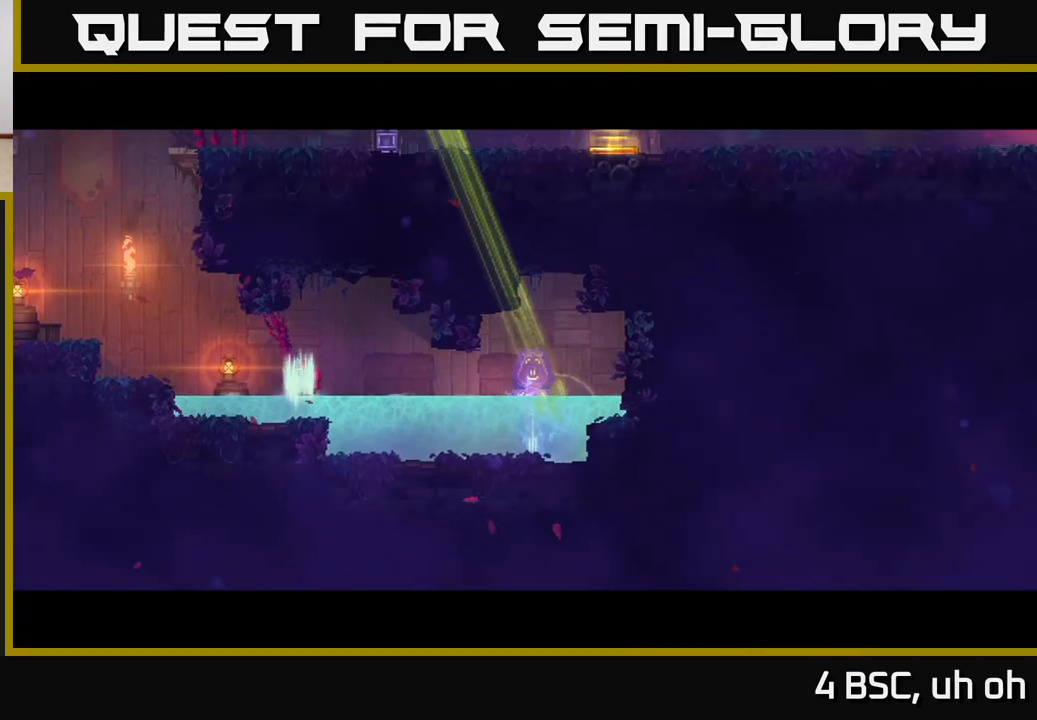
{"buttons": [], "left_stick": "right", "right_stick": "center", "events": [[233, "B", "down"], [317, "B", "up"], [417, "B", "down"], [467, "B", "up"]]}
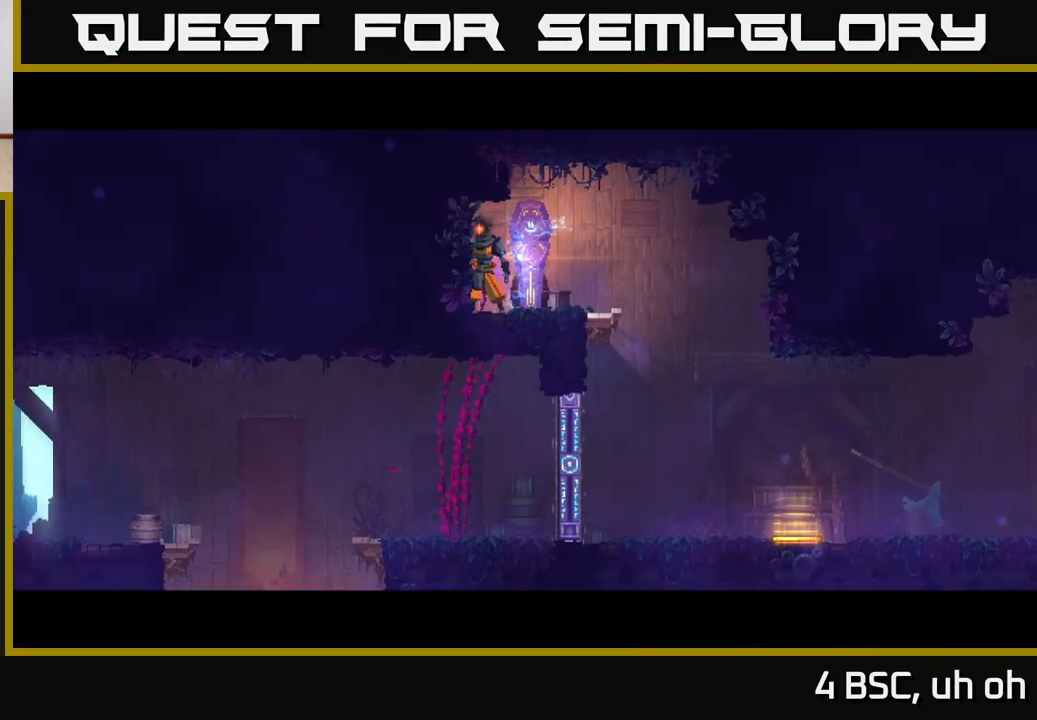
{"buttons": [], "left_stick": "right", "right_stick": "center", "events": [[83, "B", "down"], [133, "B", "up"]]}
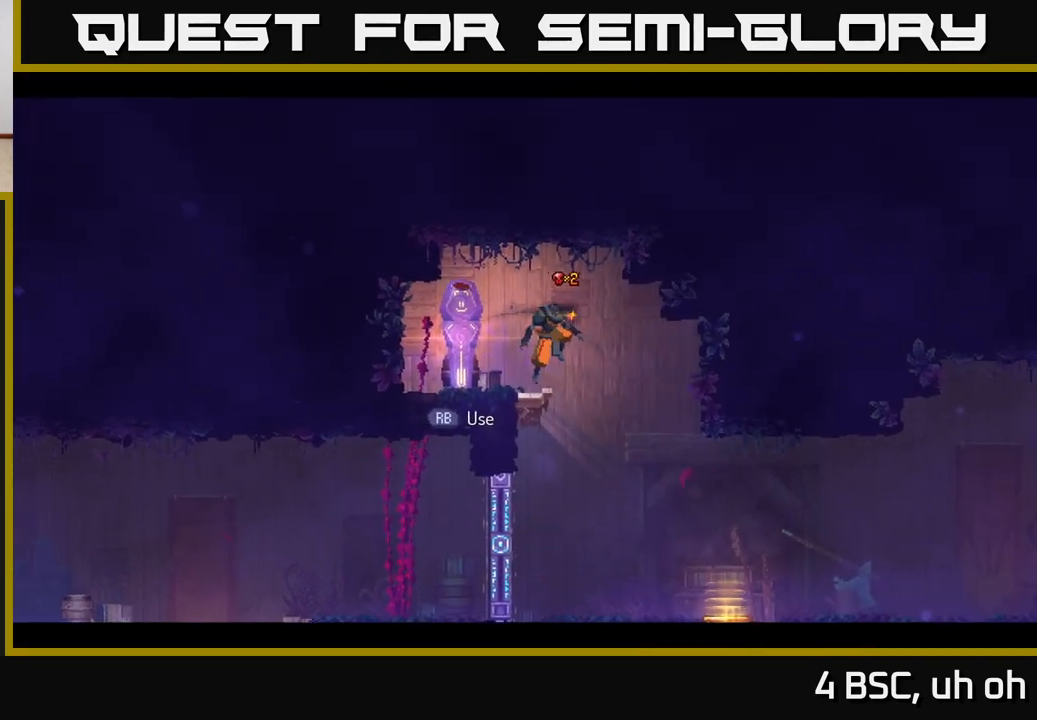
{"buttons": [], "left_stick": "right", "right_stick": "center", "events": []}
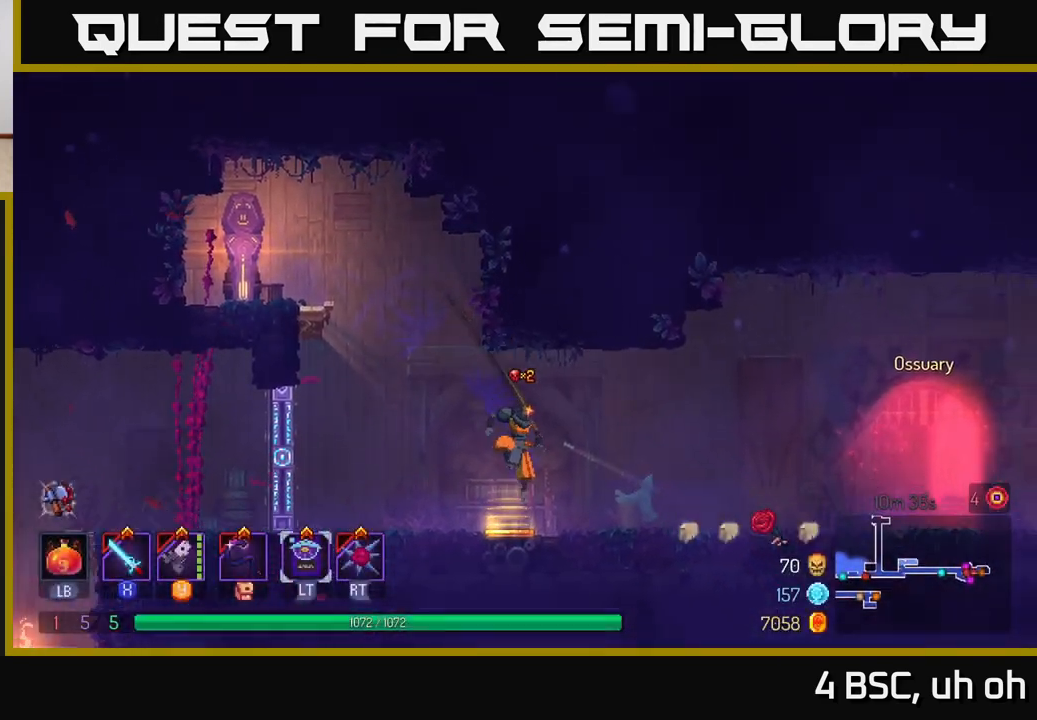
{"buttons": [], "left_stick": "right", "right_stick": "center", "events": [[217, "B", "down"], [333, "B", "up"]]}
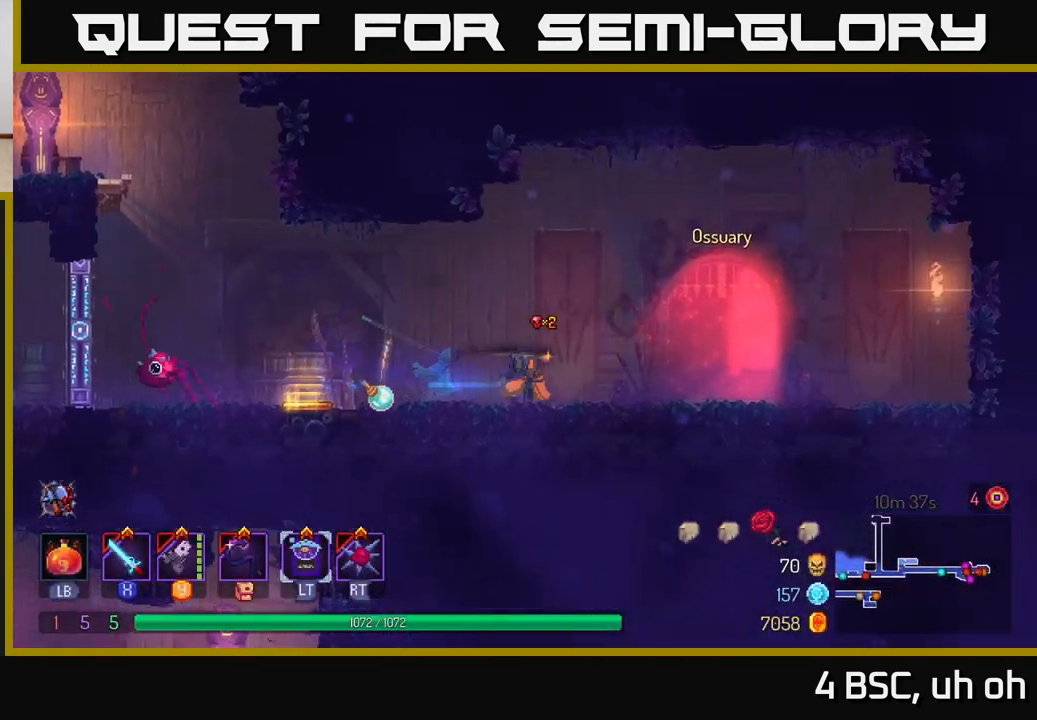
{"buttons": [], "left_stick": "center", "right_stick": "center", "events": [[317, "R1", "down"], [417, "R1", "up"], [483, "left_stick", "center"]]}